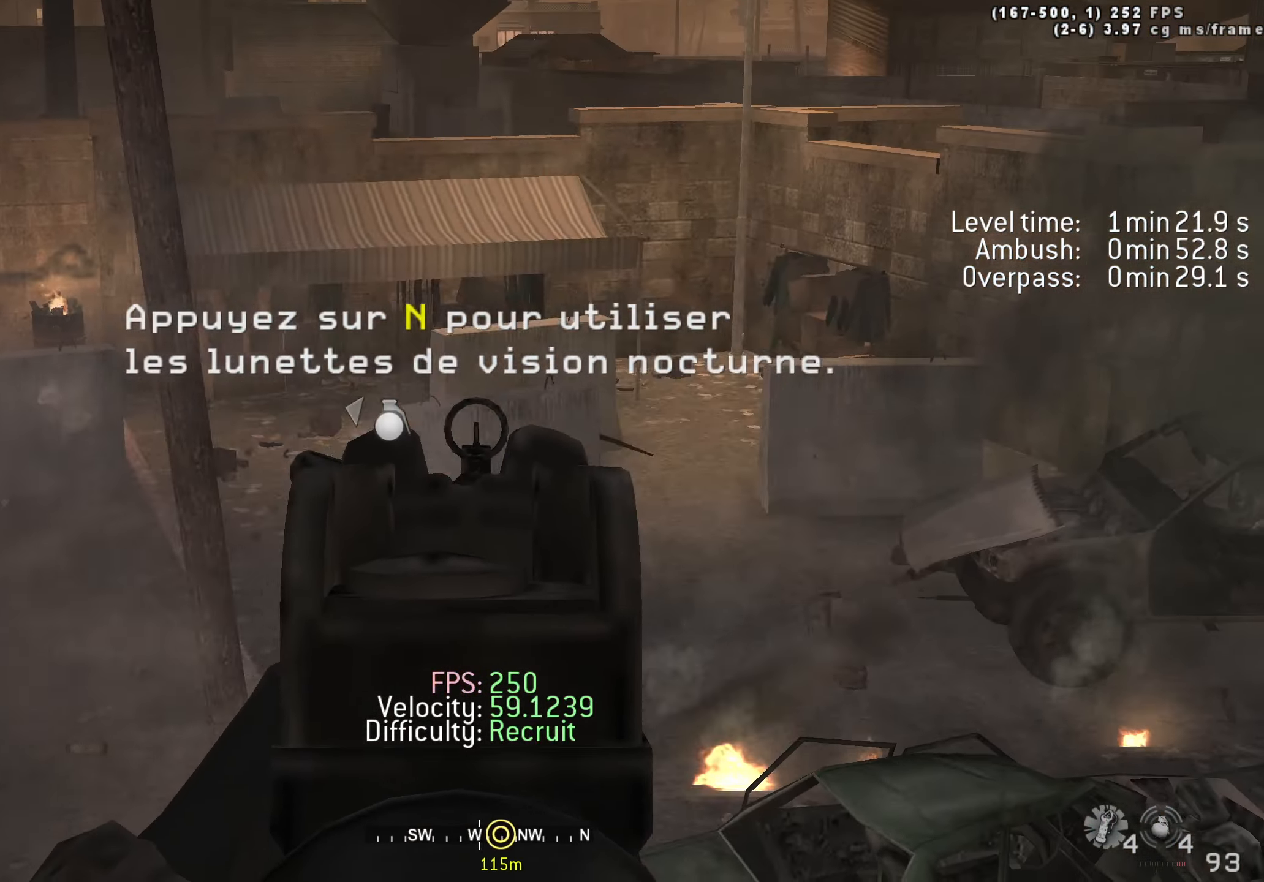
Gameplay with keyboard; each line is a JSON object with the keys held at the frame after it. "events" lists presses ("down") and releases ("up") of "1", "2", "3", "4", "5", "a", "alt", "c", "caps_lock", "ctrl", "d", "e", "f", "g", "q", "r", "s", "shift", "space", "t", "tab", "v", "w", "x" and "z" between this image and that frame as [ms after this image, input, new state], when the widget could be followed in between. No other keys are recorded. Mouse input is not recorded.
{"keys": [], "events": []}
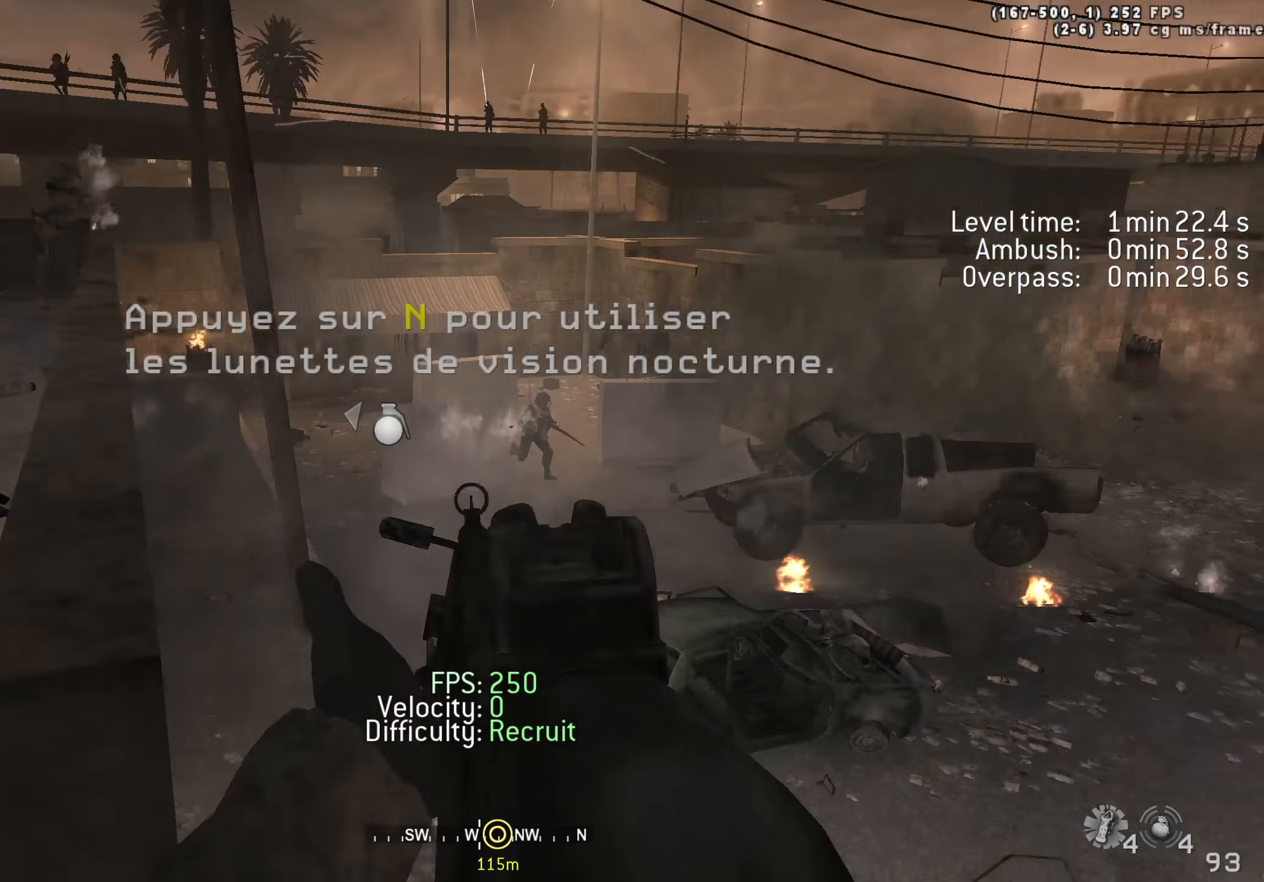
{"keys": ["s"], "events": [[67, "r", "down"], [67, "s", "down"], [200, "r", "up"]]}
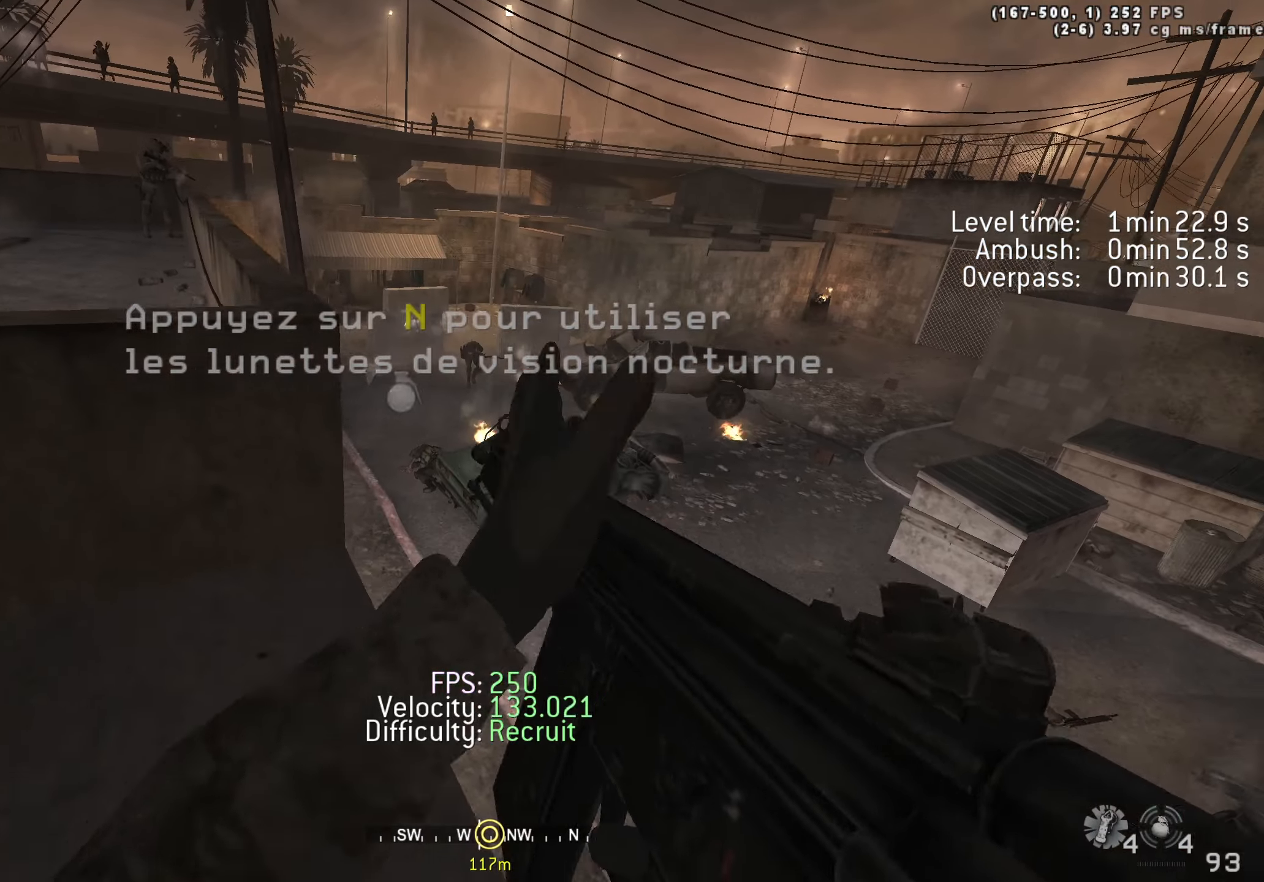
{"keys": ["s"], "events": [[33, "x", "down"], [166, "x", "up"]]}
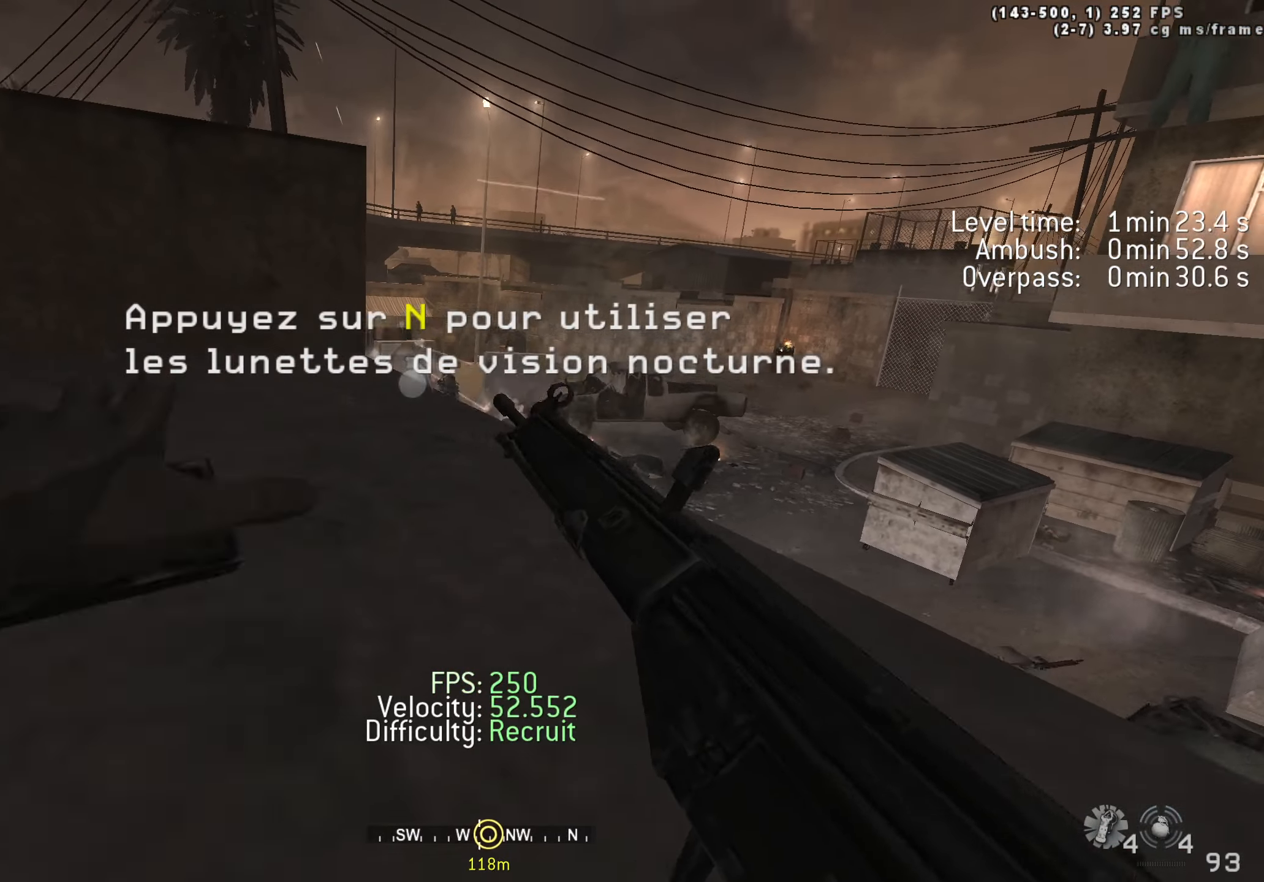
{"keys": ["s"], "events": []}
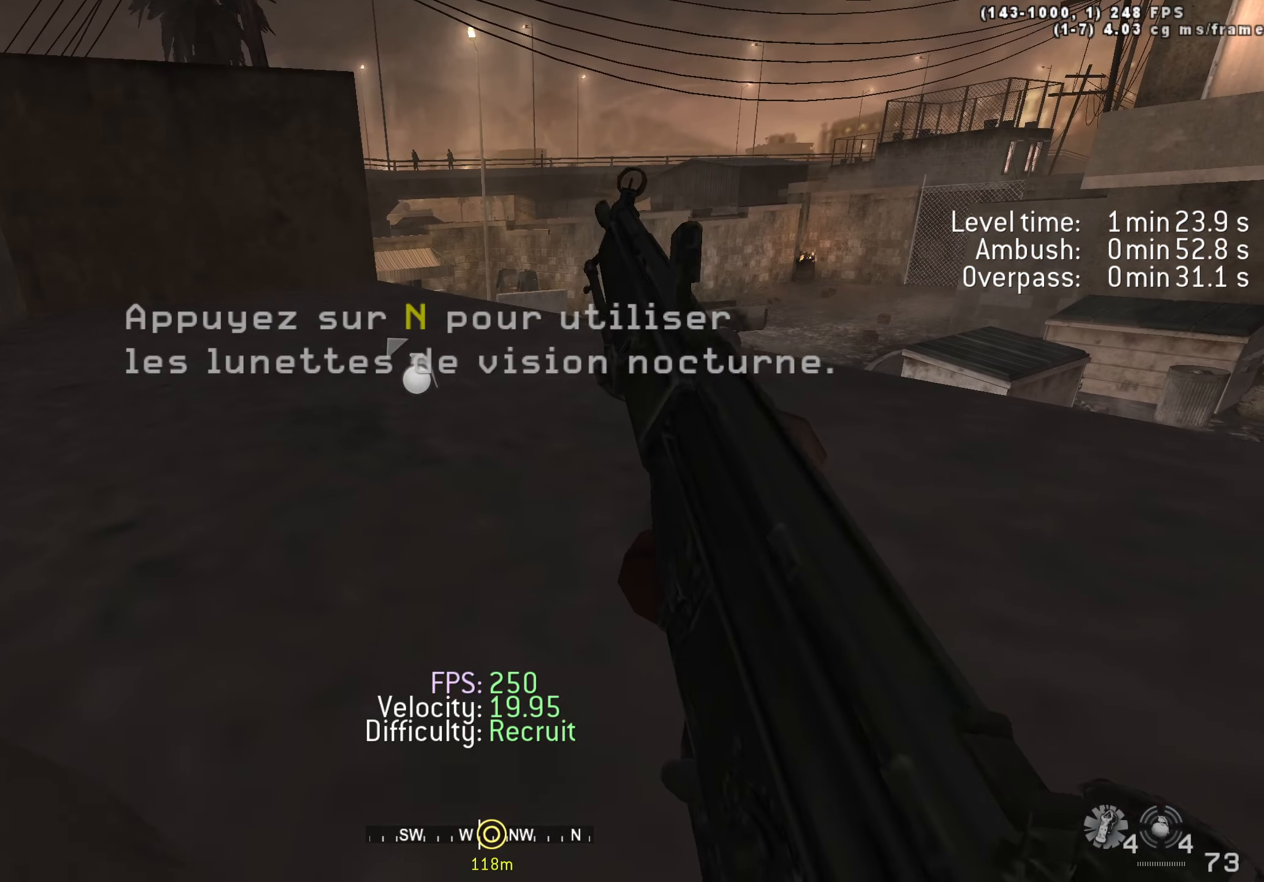
{"keys": ["s"], "events": []}
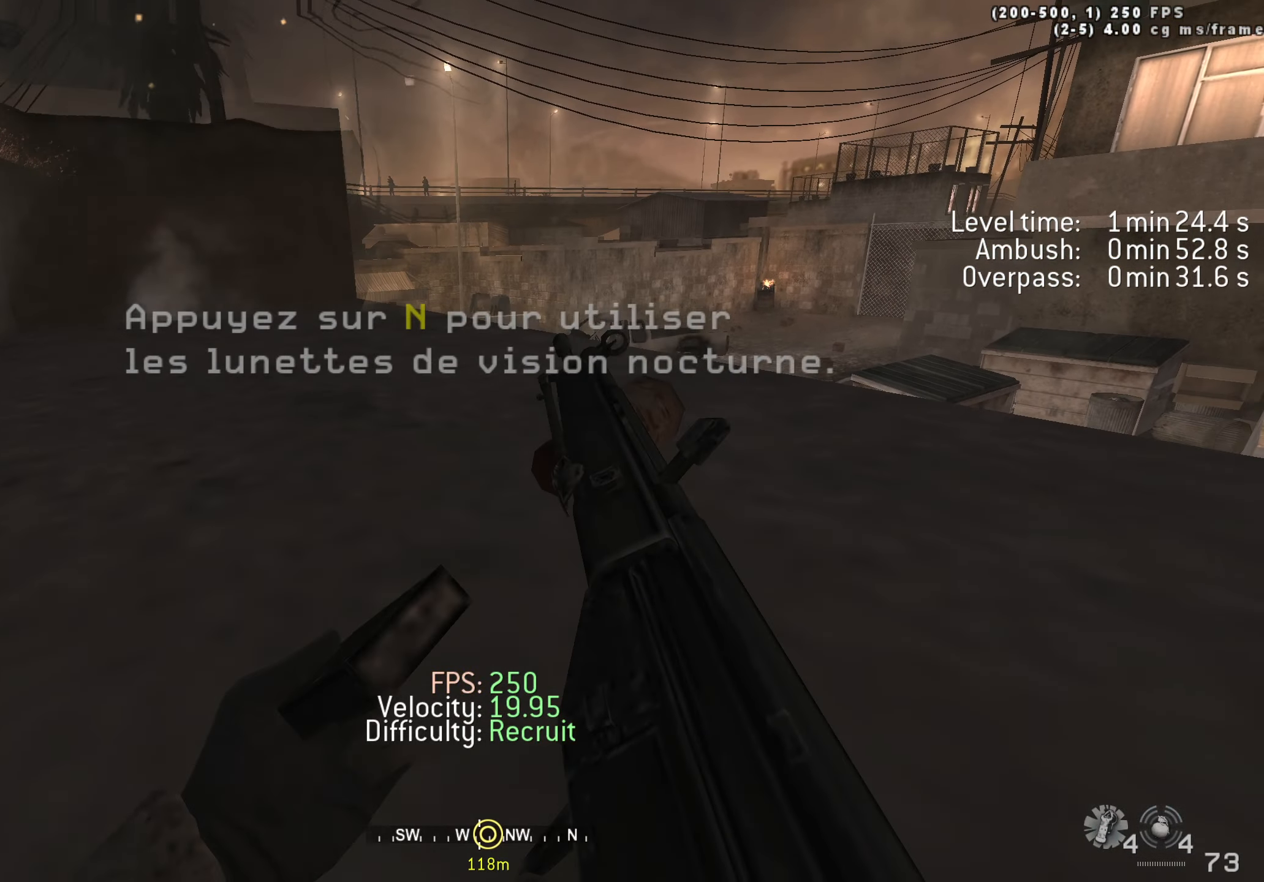
{"keys": ["w"], "events": [[83, "space", "down"], [166, "s", "up"], [266, "space", "up"], [400, "w", "down"]]}
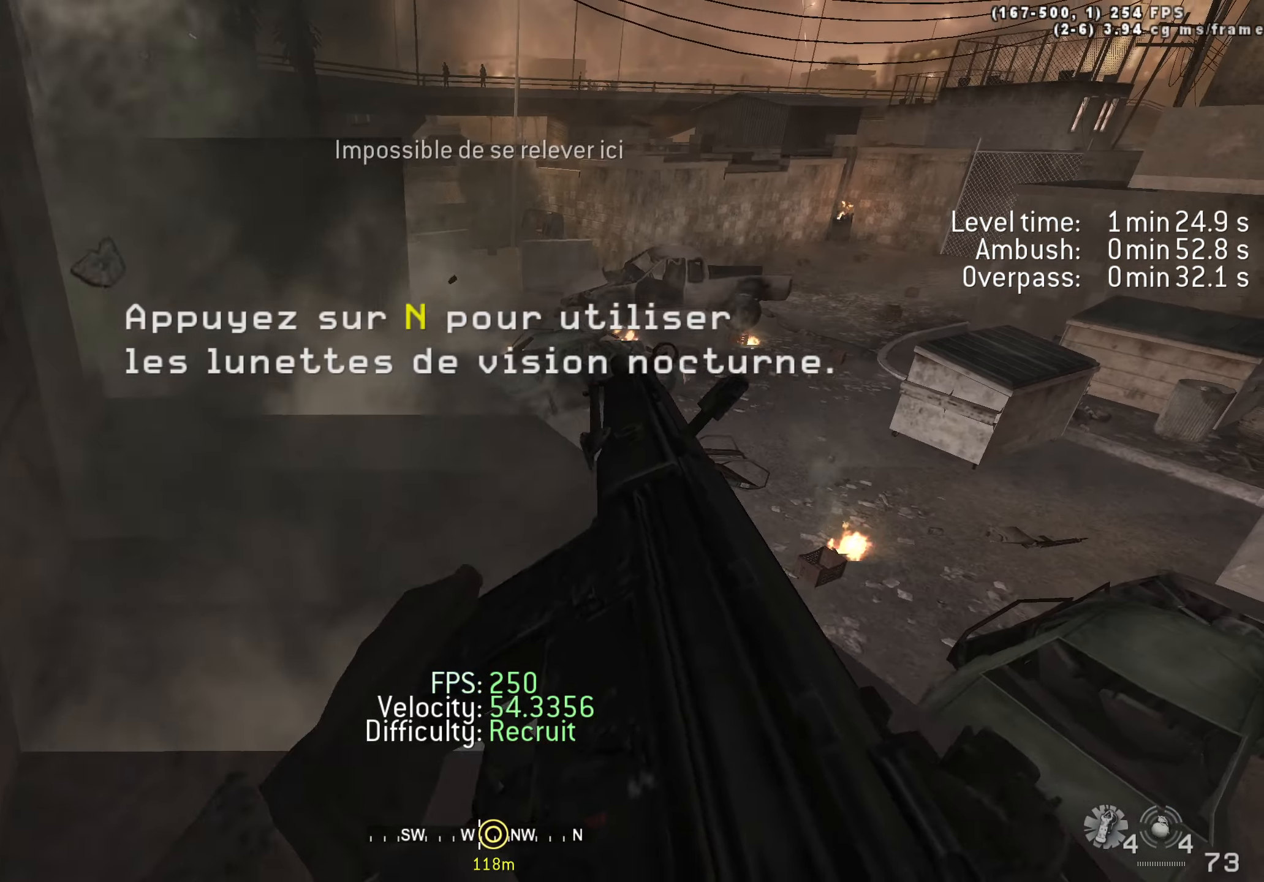
{"keys": [], "events": [[50, "shift", "down"], [133, "d", "down"], [233, "w", "up"], [283, "d", "up"], [283, "shift", "up"]]}
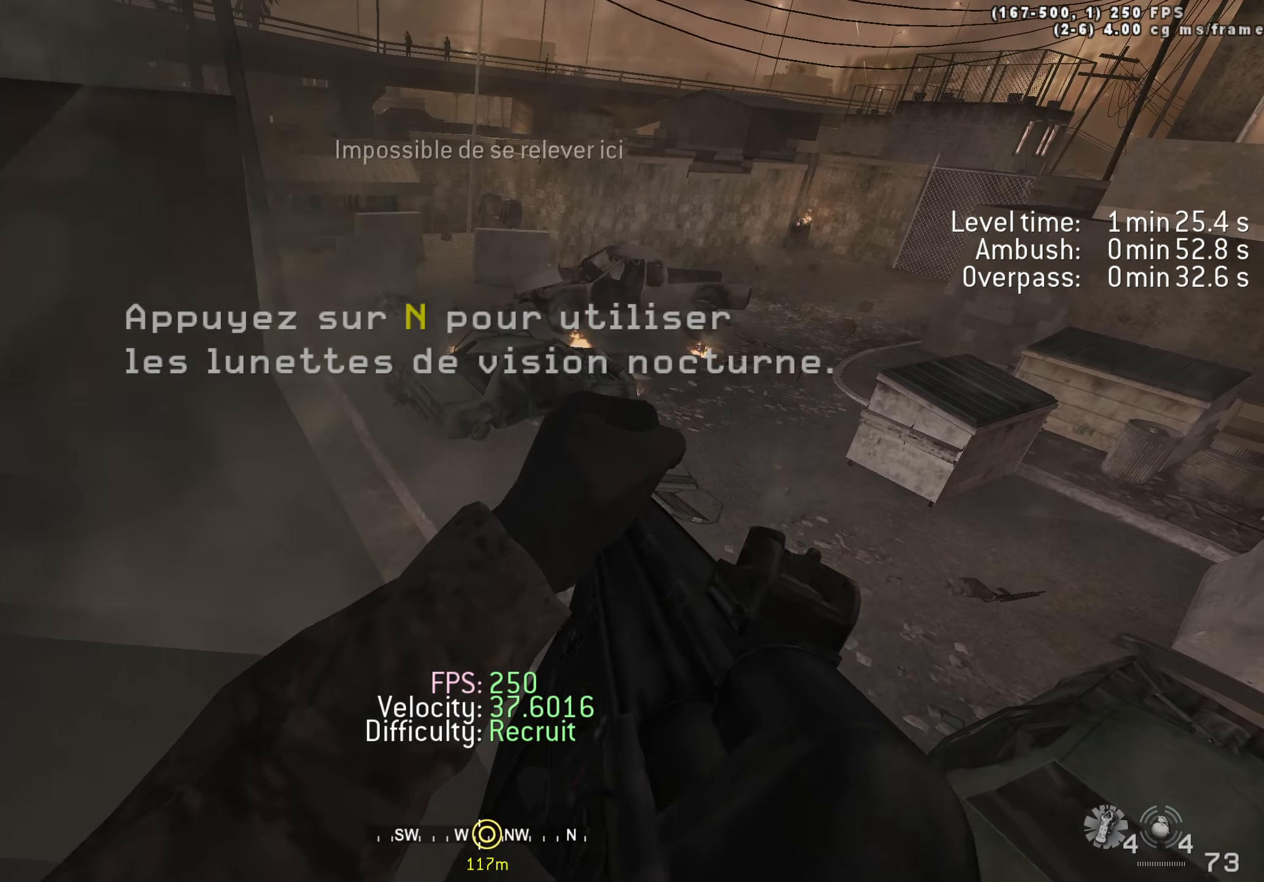
{"keys": [], "events": [[100, "w", "down"], [300, "w", "up"], [383, "tab", "down"], [433, "tab", "up"]]}
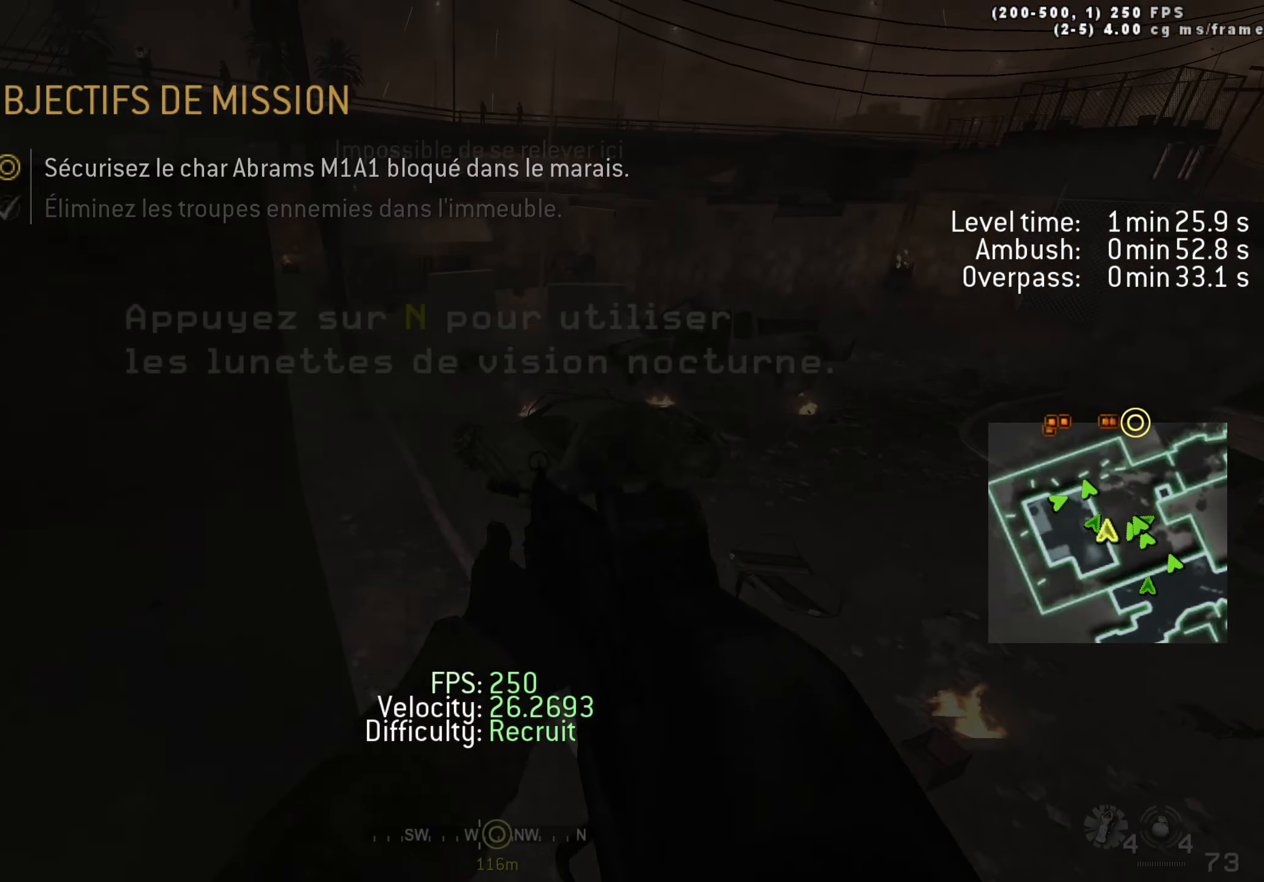
{"keys": [], "events": []}
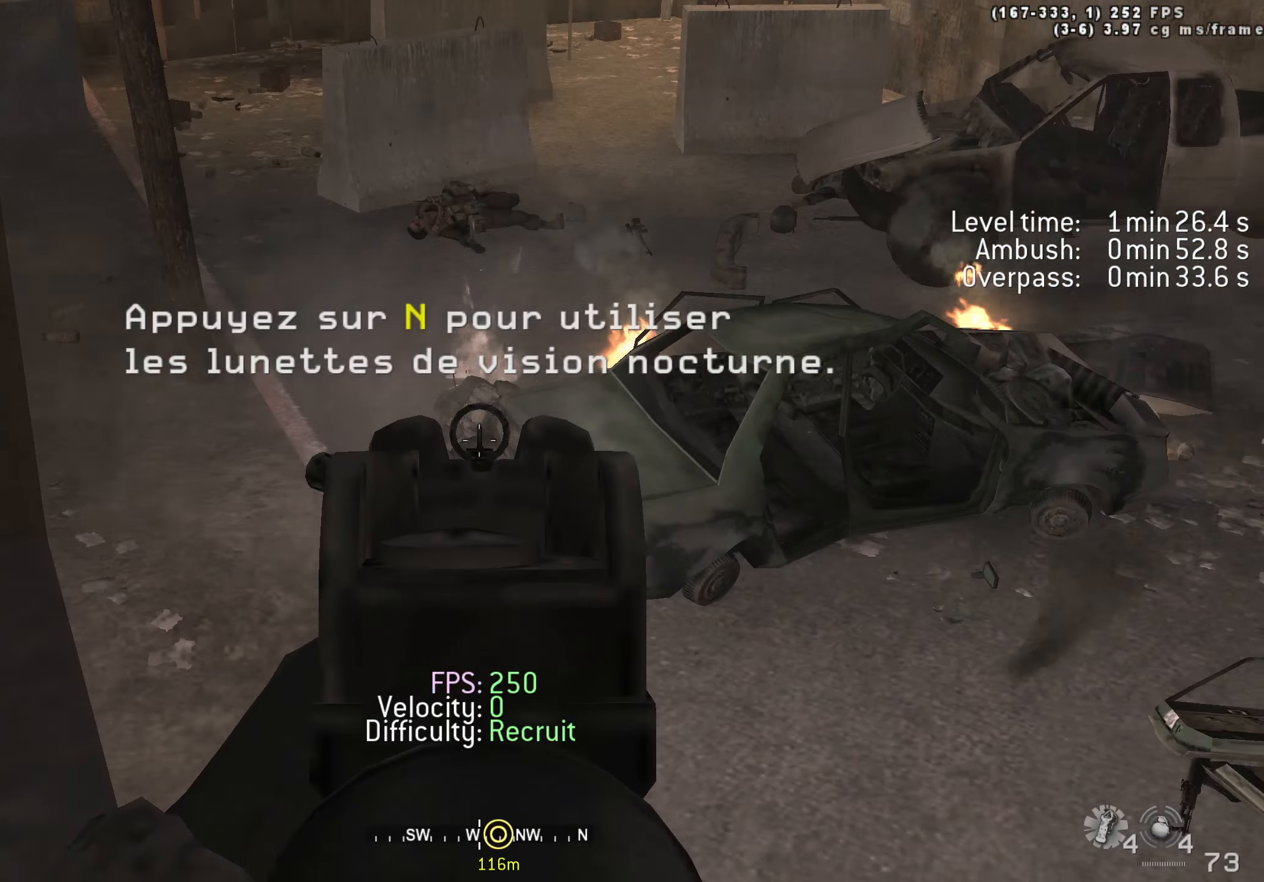
{"keys": ["d", "w"], "events": [[33, "d", "down"], [33, "w", "down"], [133, "tab", "down"], [416, "tab", "up"]]}
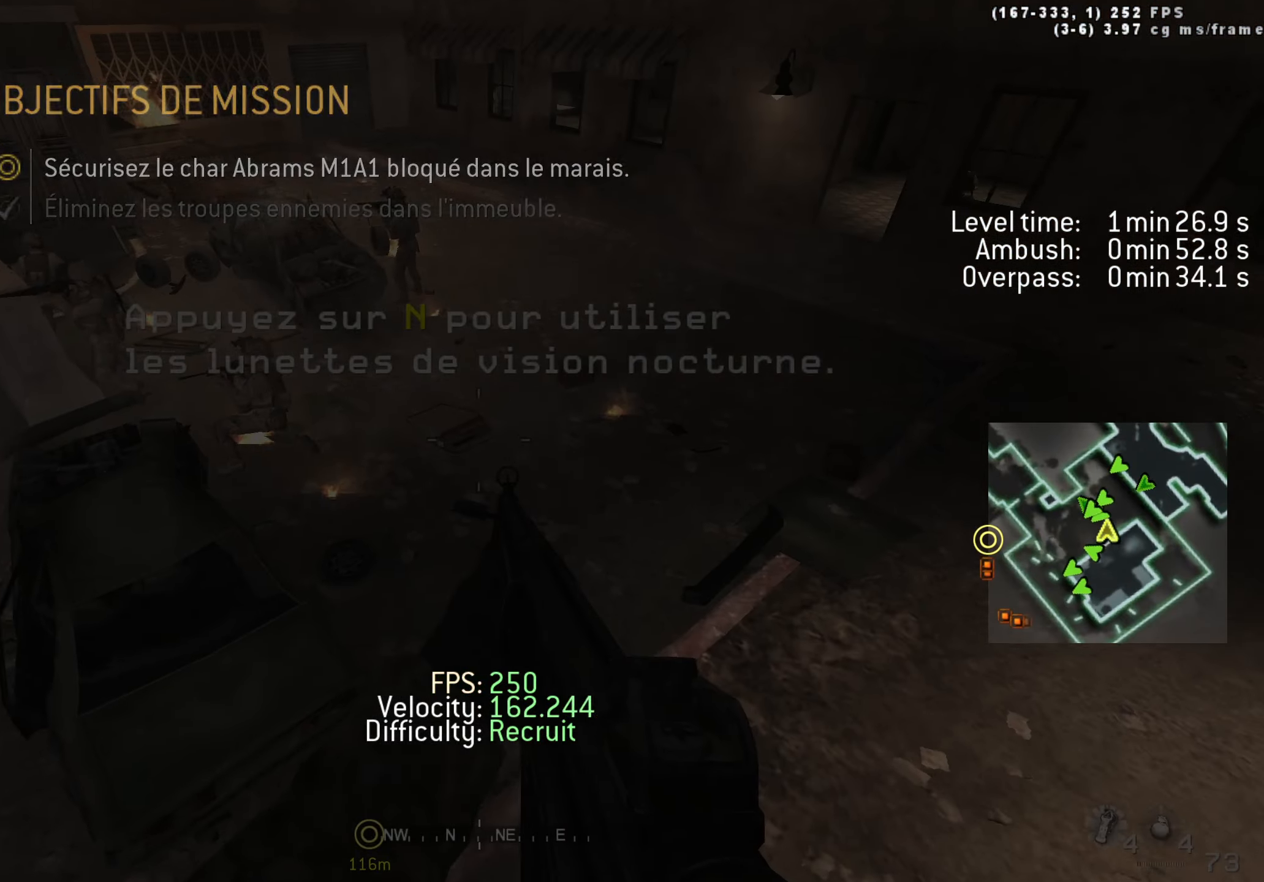
{"keys": ["d", "w"], "events": [[100, "d", "up"], [200, "shift", "down"], [300, "d", "down"], [383, "shift", "up"]]}
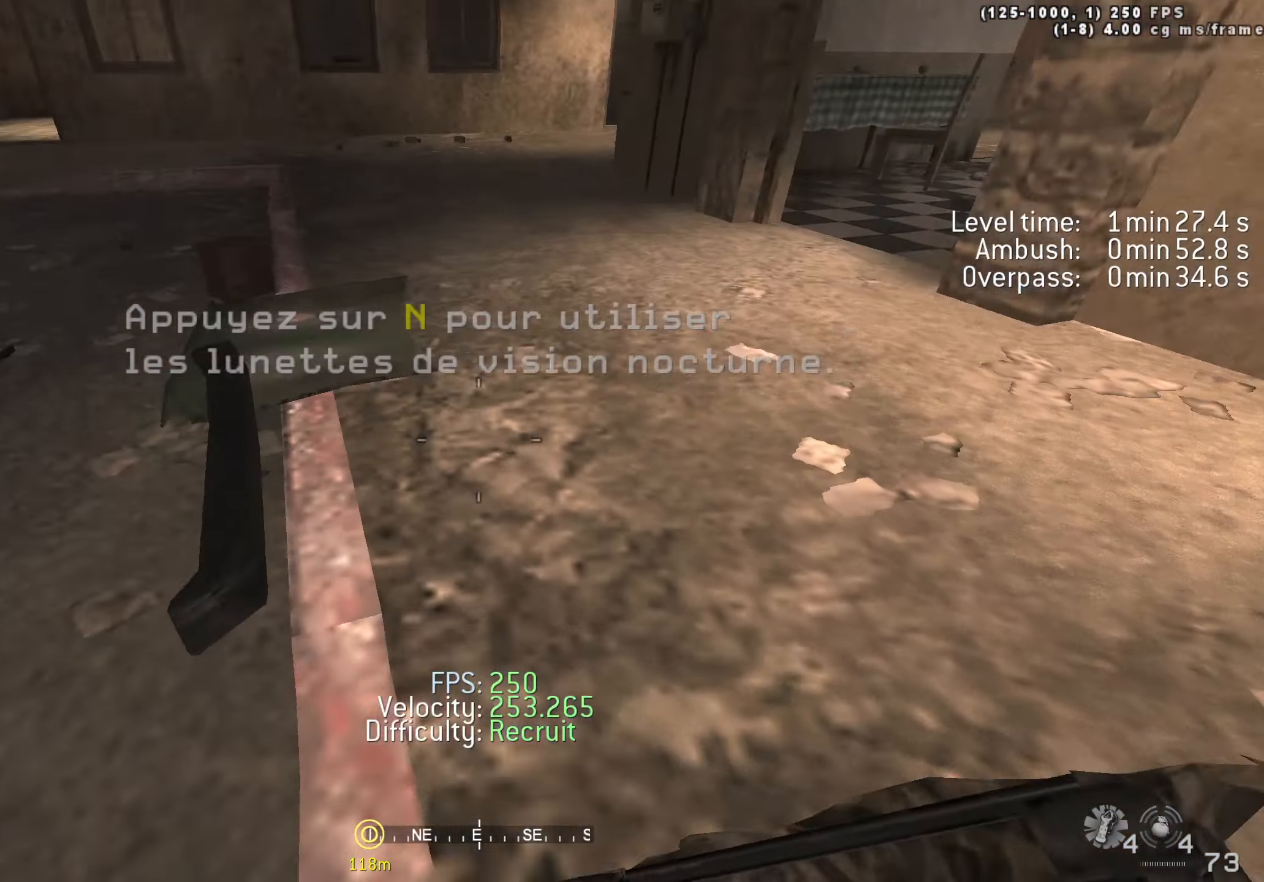
{"keys": ["shift", "w"], "events": [[16, "space", "down"], [66, "ctrl", "down"], [267, "ctrl", "up"], [350, "space", "up"], [400, "d", "up"], [500, "shift", "down"]]}
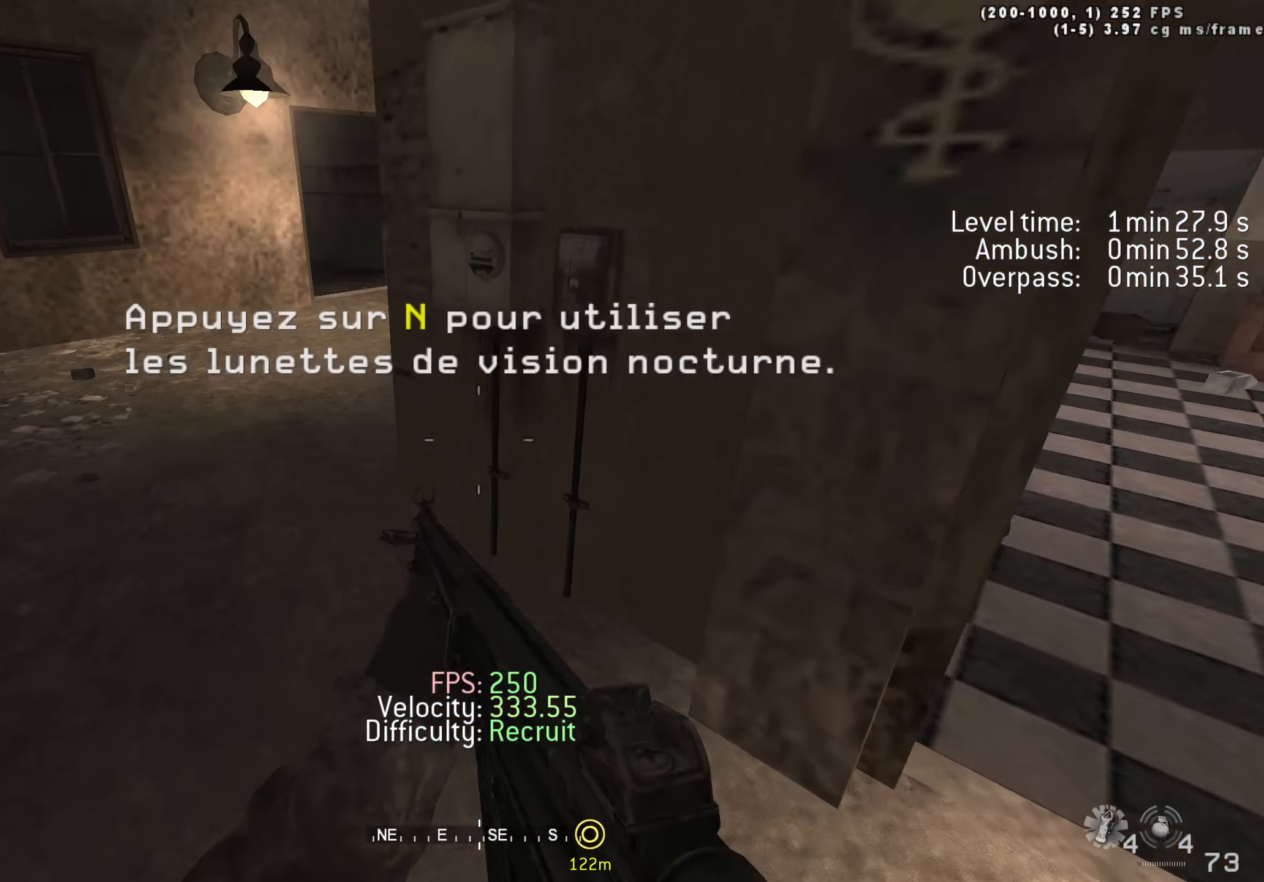
{"keys": ["tab", "w"], "events": [[100, "a", "down"], [183, "r", "down"], [233, "shift", "up"], [283, "r", "up"], [317, "a", "up"], [467, "tab", "down"]]}
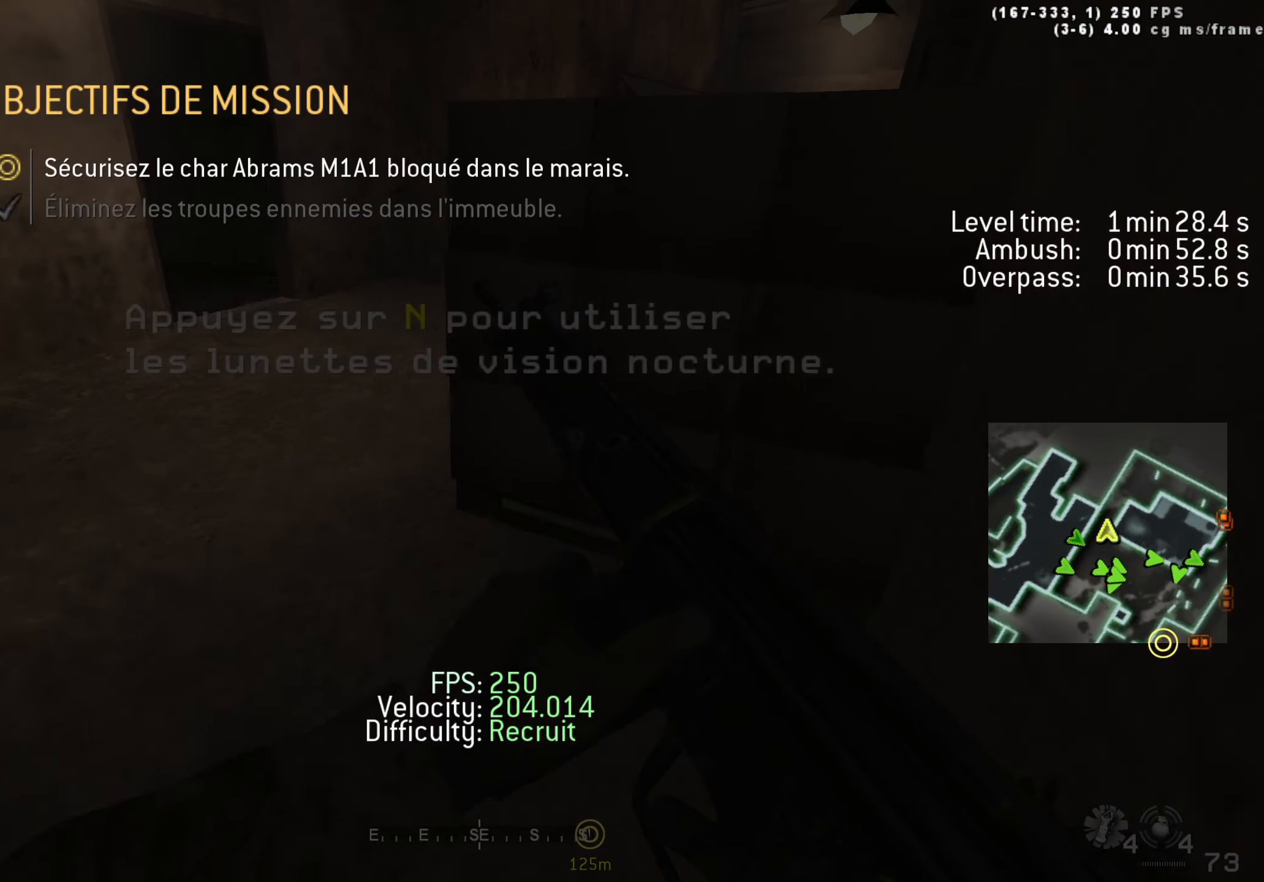
{"keys": [], "events": [[200, "d", "down"], [283, "tab", "up"], [283, "w", "up"], [433, "d", "up"]]}
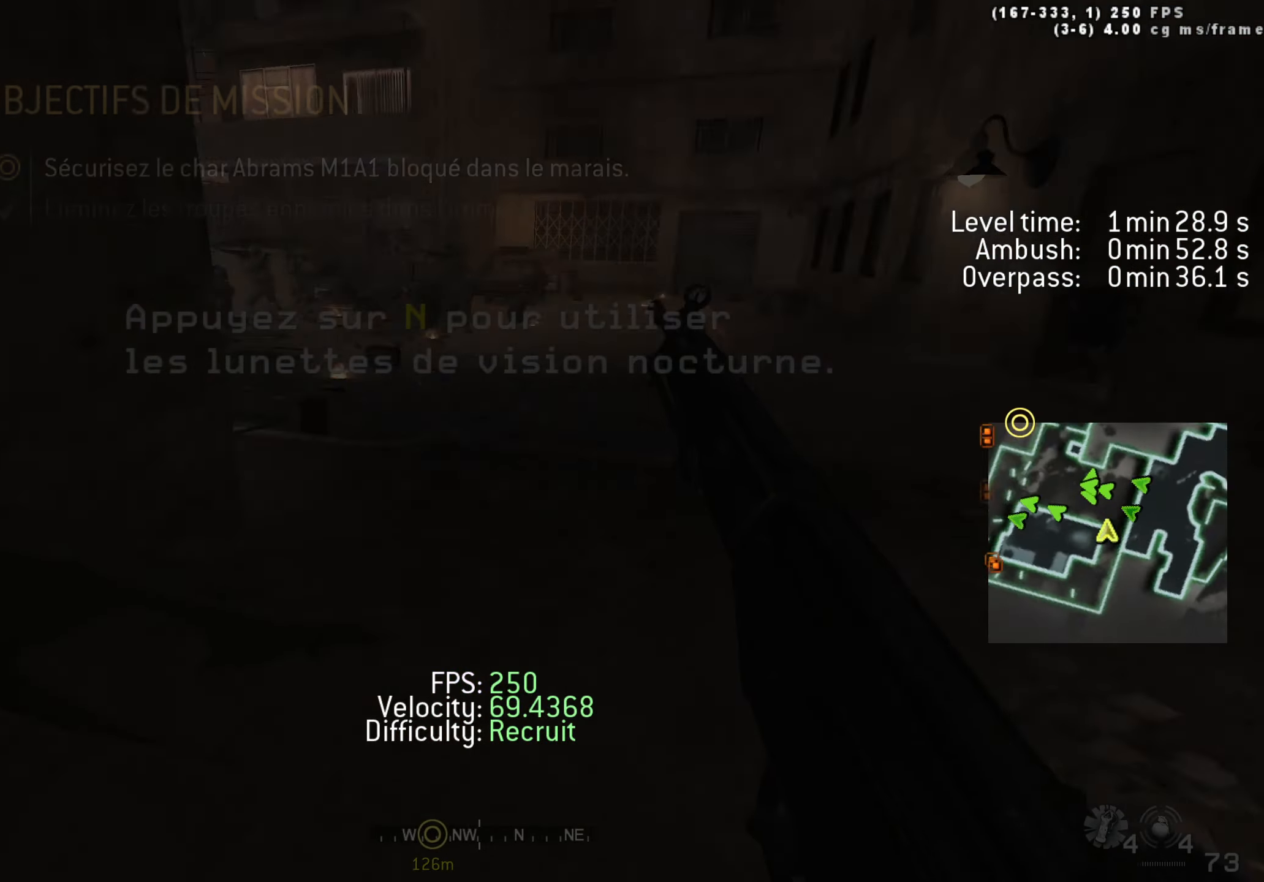
{"keys": [], "events": [[167, "w", "down"], [450, "w", "up"]]}
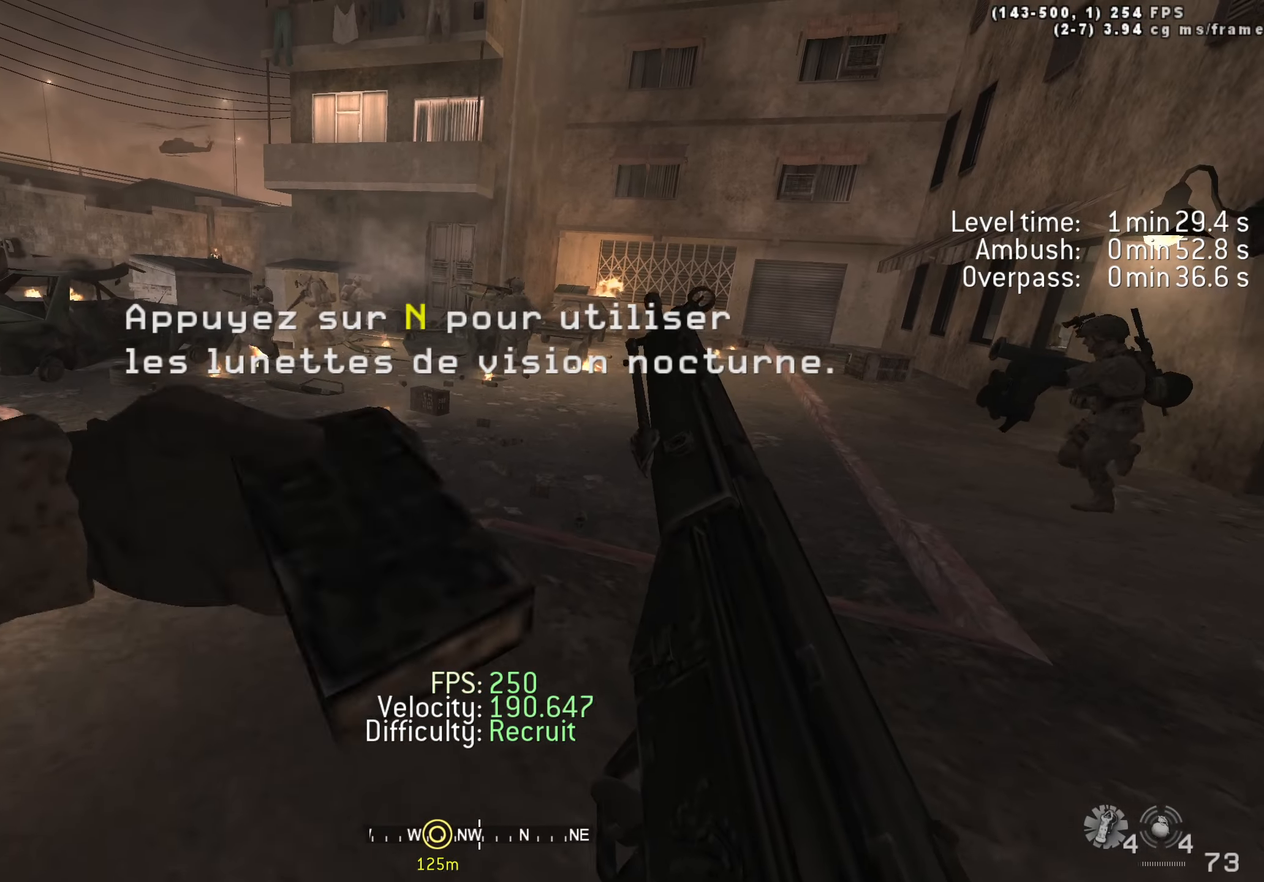
{"keys": [], "events": []}